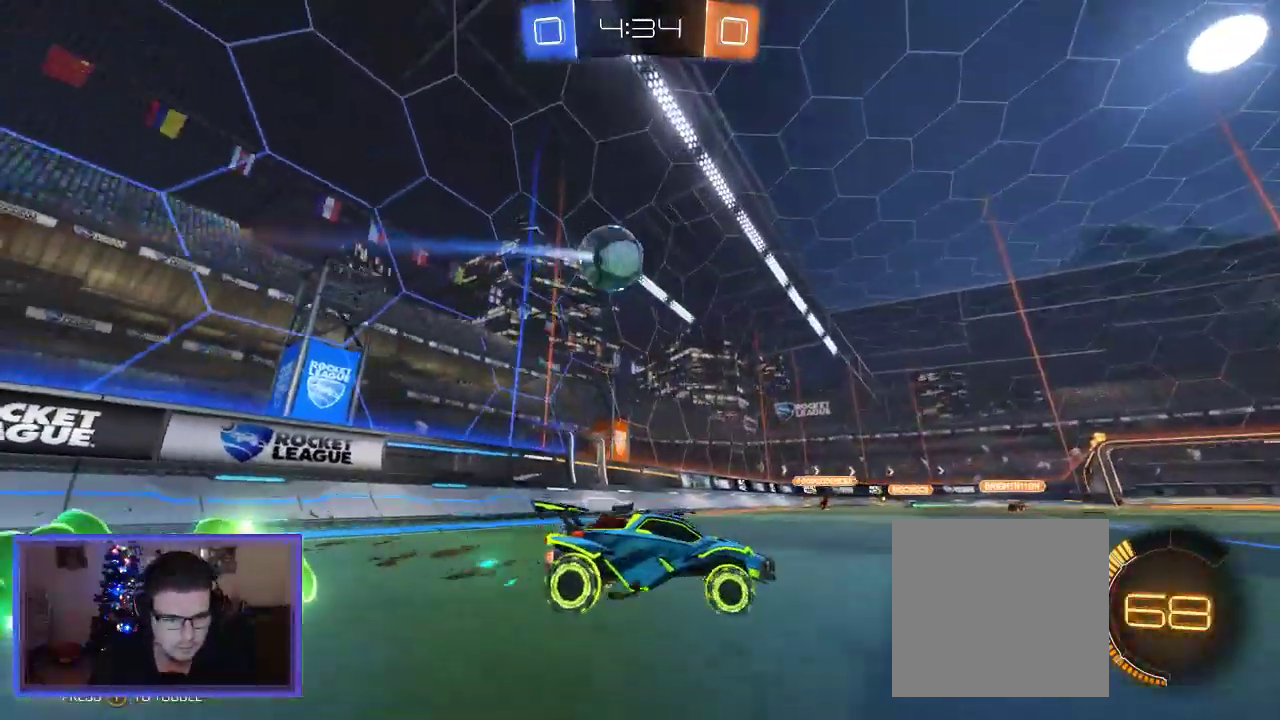
Gameplay with a controller (Xbox layout); each line is a JSON object with the inputs held at the frame after it. "events" lists button and stick changes between this image and that frame as [ms after this image, input, new state], when the widget could be followed in between. Not read: R3.
{"buttons": ["R2"], "left_stick": "left", "right_stick": "center", "events": [[417, "left_stick", "left"]]}
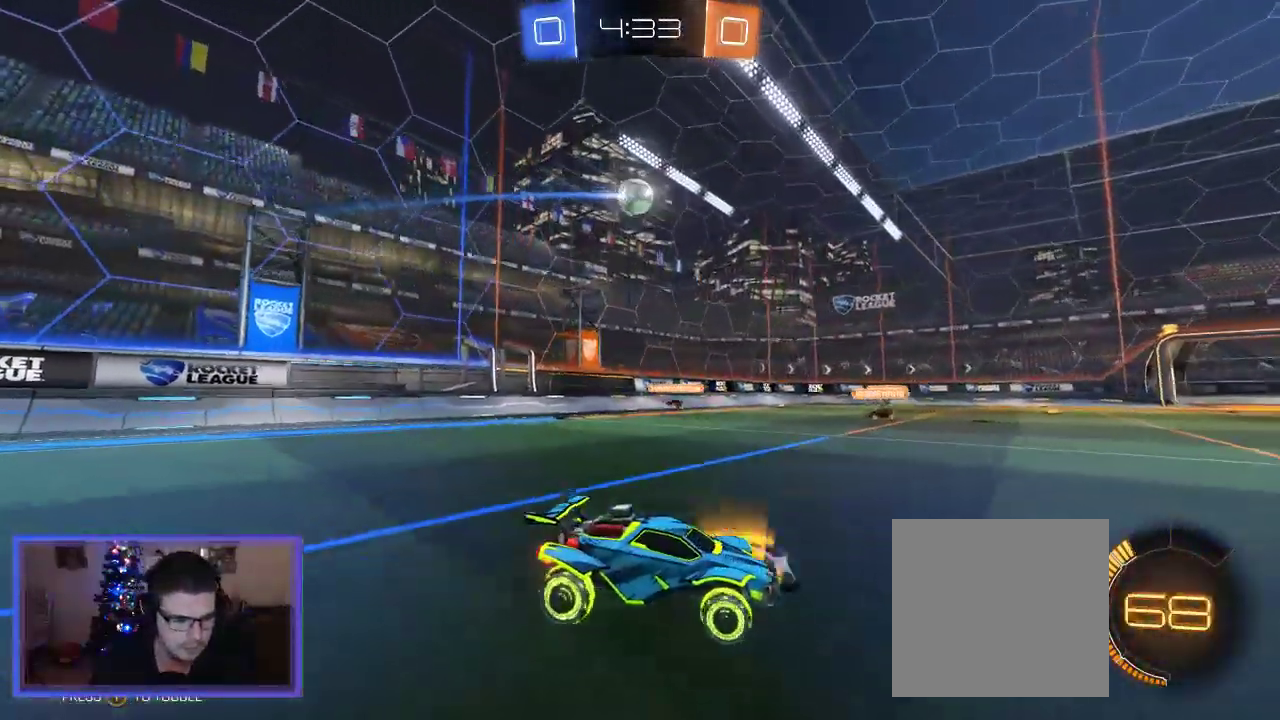
{"buttons": ["R2"], "left_stick": "left", "right_stick": "center", "events": []}
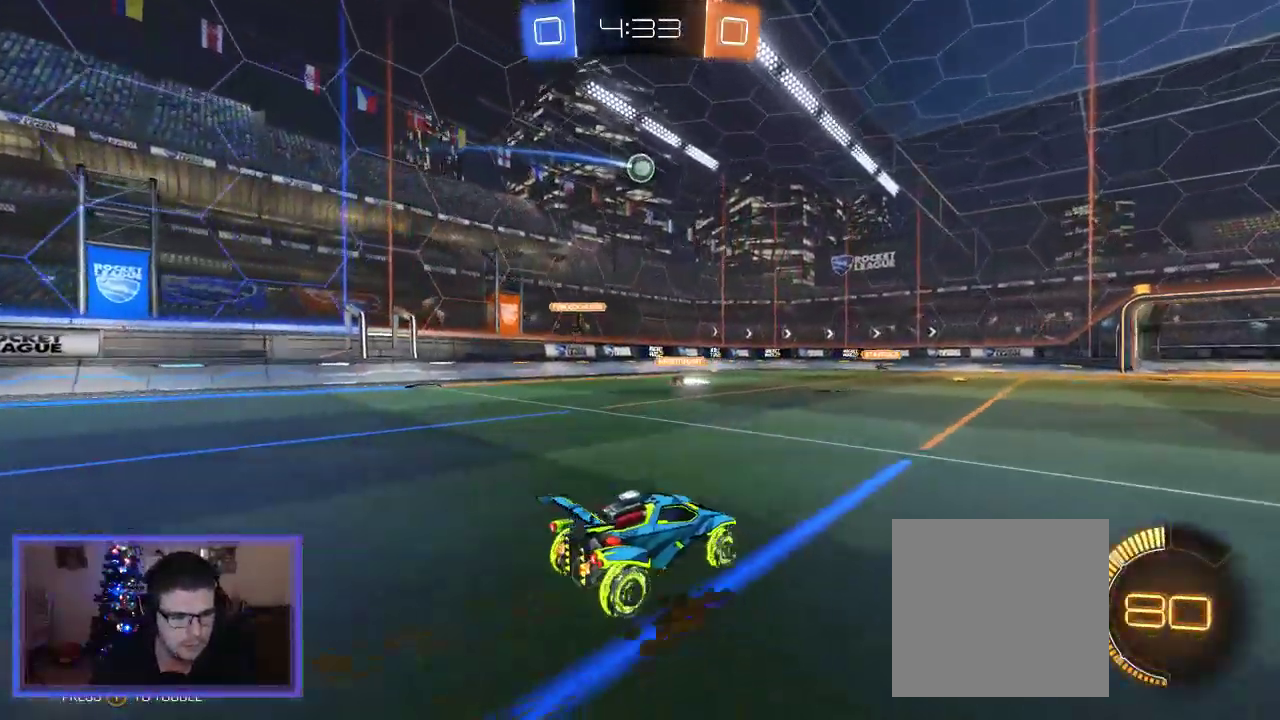
{"buttons": ["R2"], "left_stick": "center", "right_stick": "center", "events": [[167, "left_stick", "up-left"], [433, "left_stick", "center"]]}
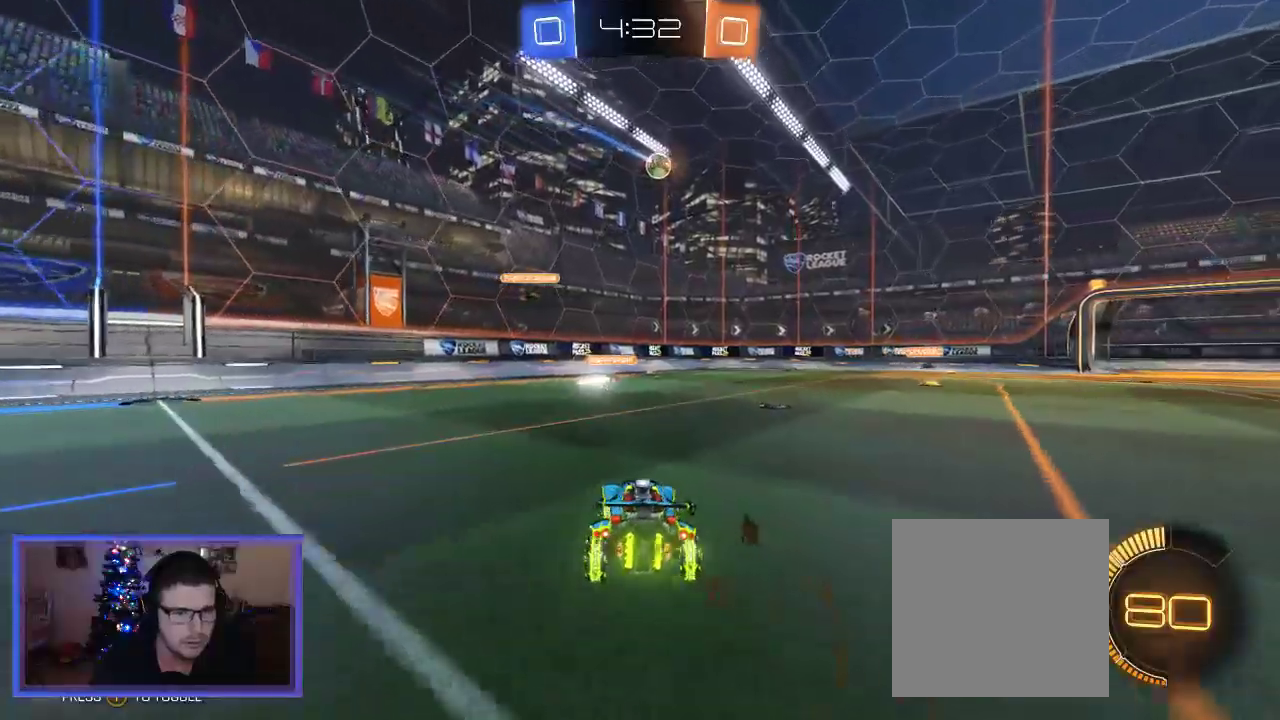
{"buttons": ["R2"], "left_stick": "center", "right_stick": "center", "events": [[233, "left_stick", "left"], [367, "left_stick", "center"]]}
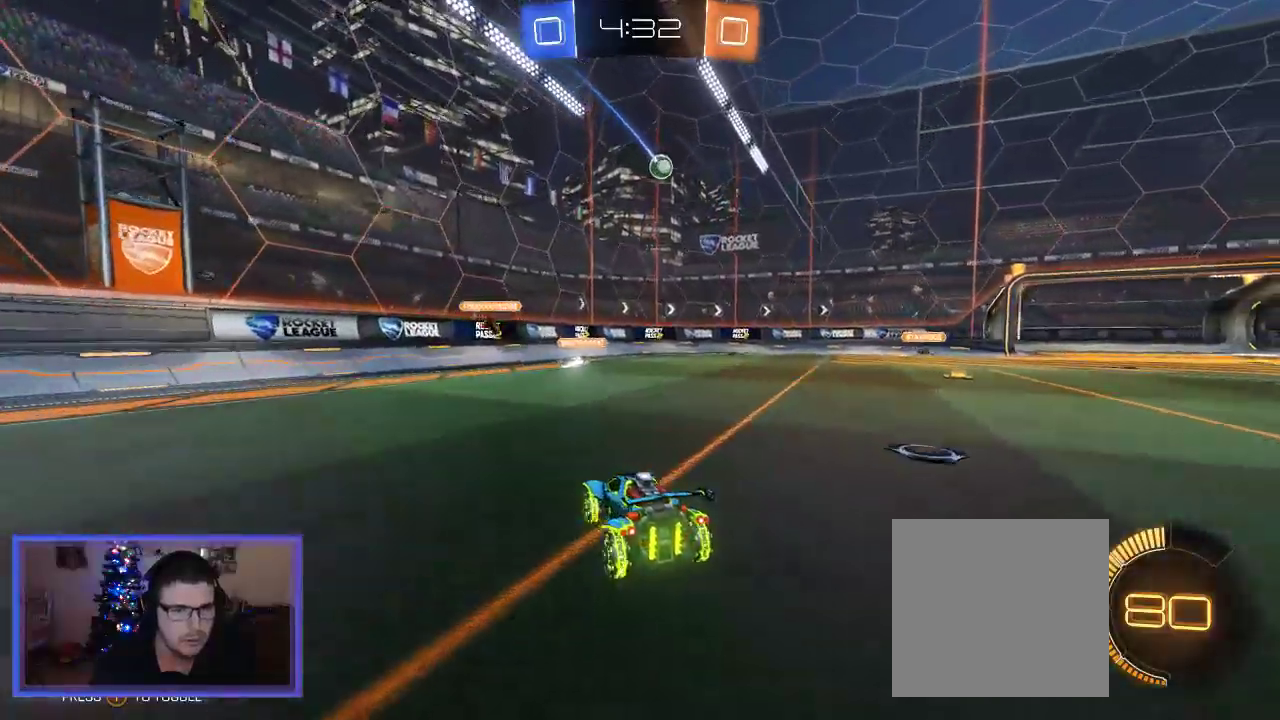
{"buttons": ["R2"], "left_stick": "right", "right_stick": "center", "events": [[233, "left_stick", "right"]]}
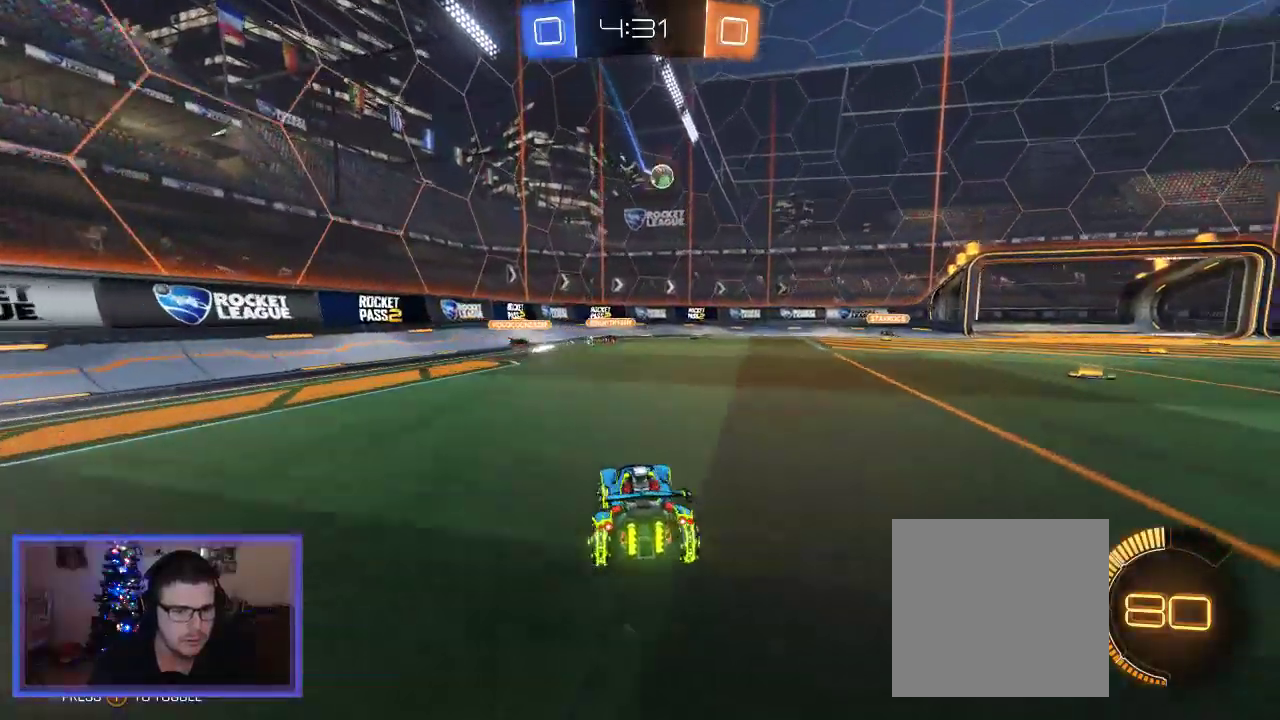
{"buttons": ["B", "R2"], "left_stick": "right", "right_stick": "center", "events": [[133, "left_stick", "center"], [300, "B", "down"], [300, "left_stick", "right"]]}
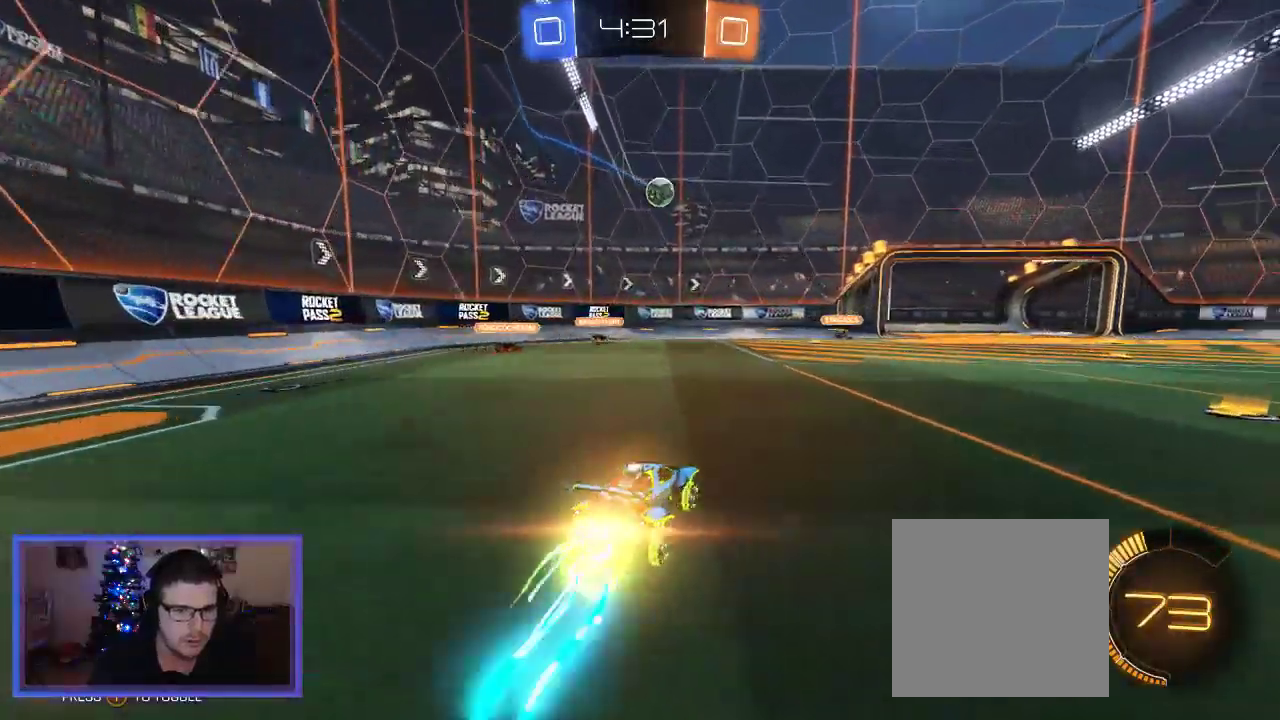
{"buttons": ["B", "R2"], "left_stick": "center", "right_stick": "center", "events": [[67, "left_stick", "center"], [233, "A", "down"], [233, "left_stick", "down"], [467, "A", "up"], [467, "left_stick", "center"]]}
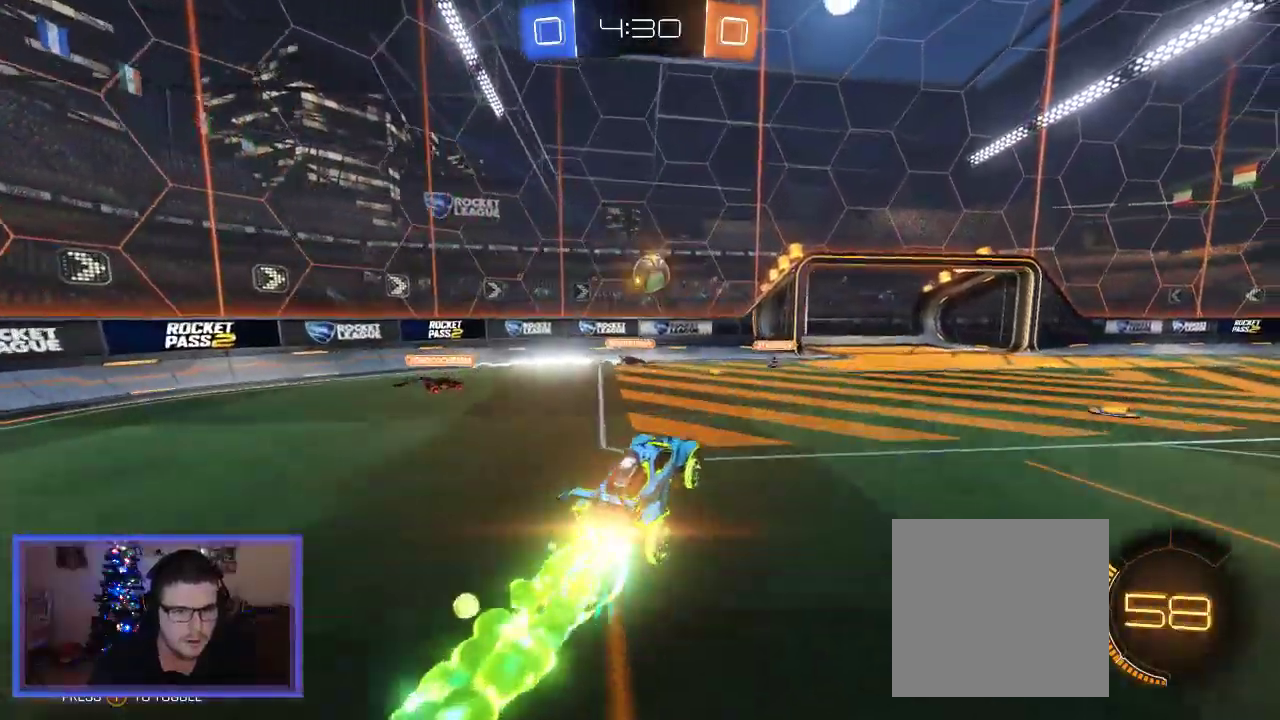
{"buttons": ["R2"], "left_stick": "center", "right_stick": "center", "events": [[400, "B", "up"]]}
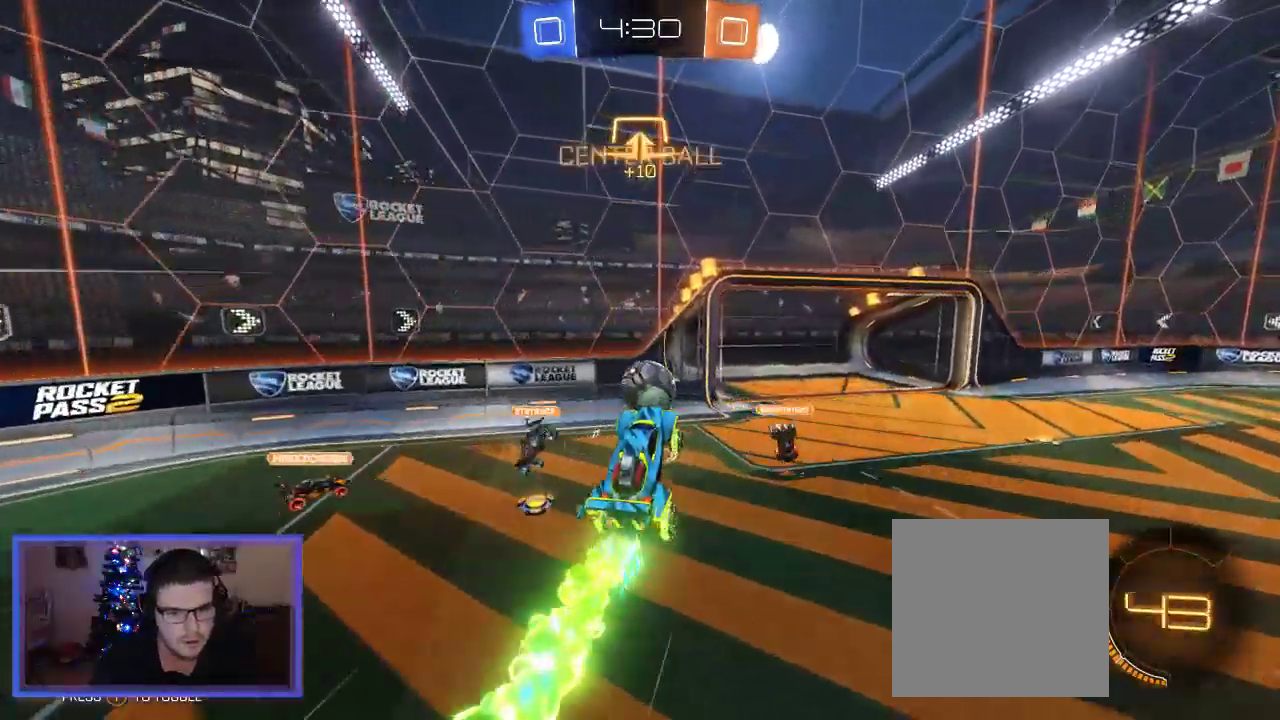
{"buttons": ["R2"], "left_stick": "up", "right_stick": "center", "events": [[100, "left_stick", "up"]]}
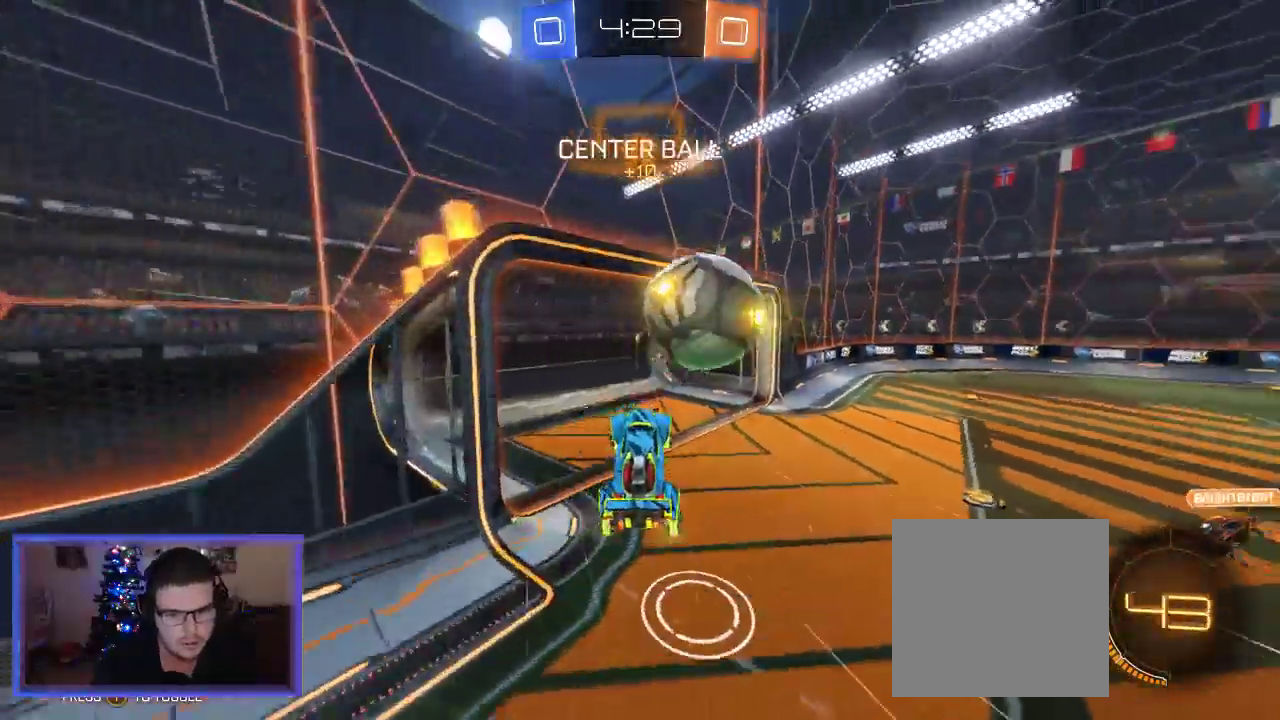
{"buttons": ["R2"], "left_stick": "center", "right_stick": "center", "events": [[33, "left_stick", "center"], [100, "left_stick", "left"], [133, "R2", "up"], [400, "left_stick", "center"], [500, "R2", "down"]]}
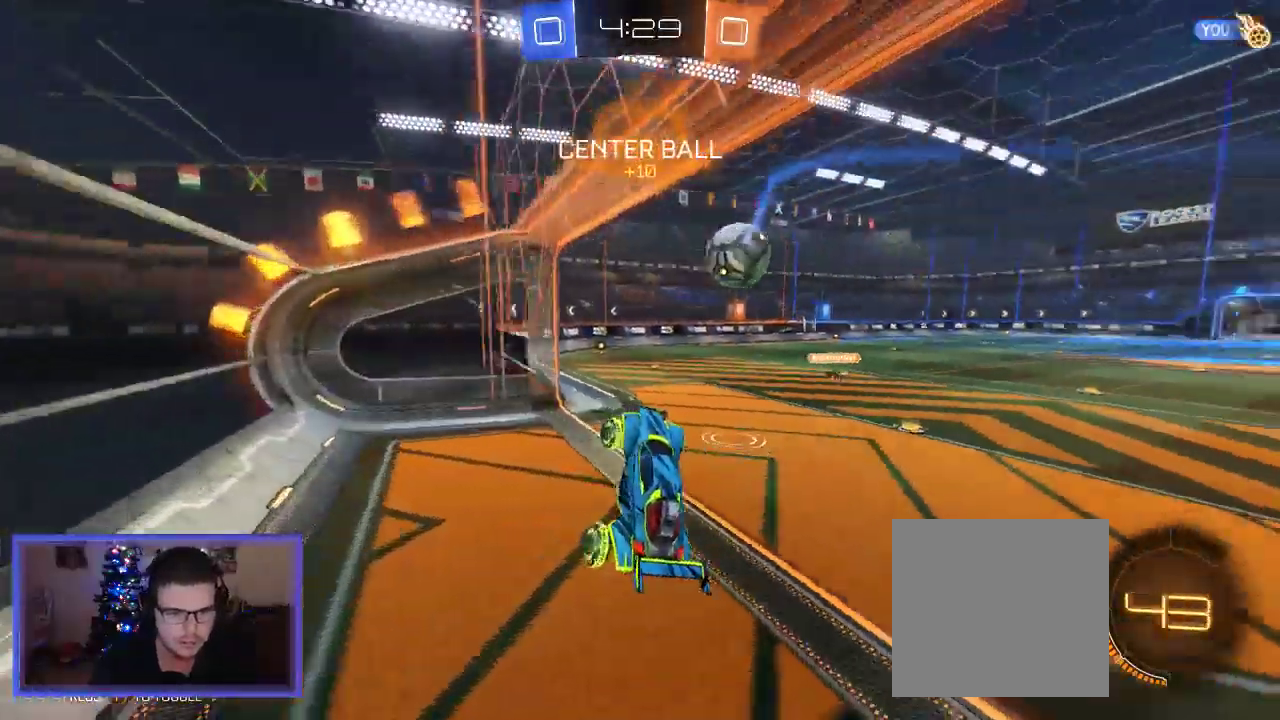
{"buttons": ["R2"], "left_stick": "right", "right_stick": "center", "events": [[33, "left_stick", "right"]]}
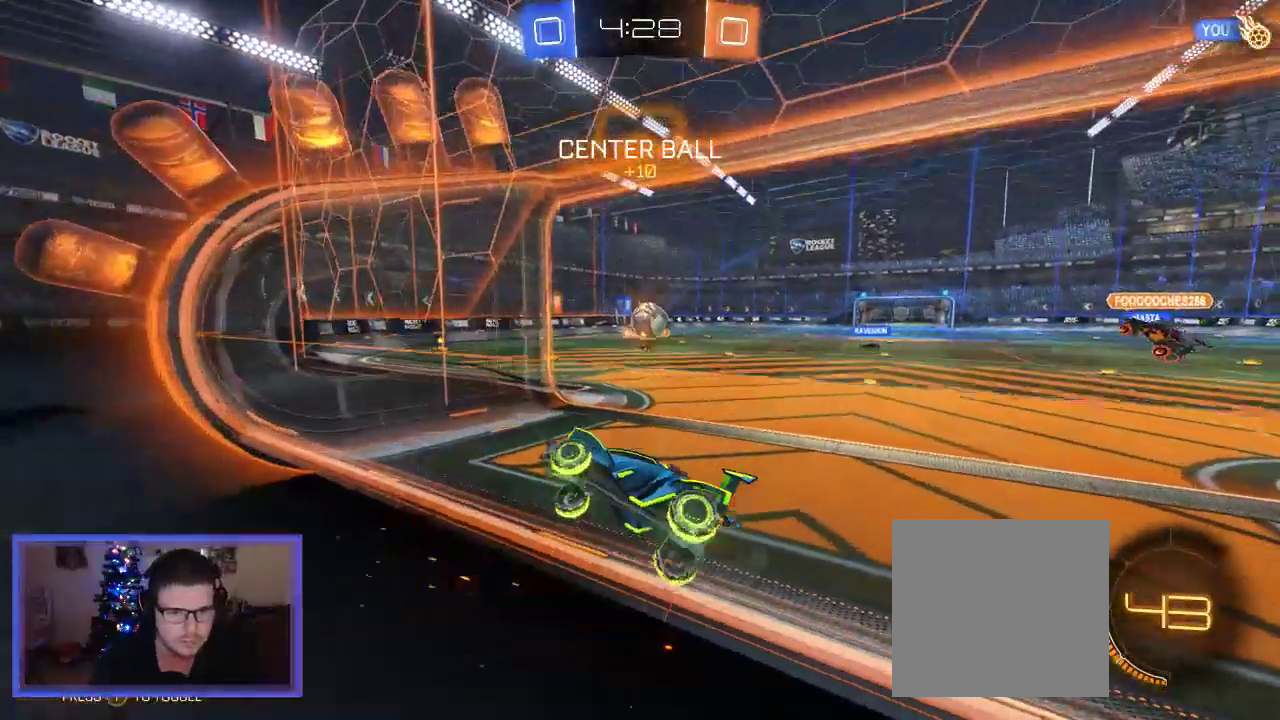
{"buttons": ["R2"], "left_stick": "right", "right_stick": "center", "events": [[300, "Y", "down"], [467, "Y", "up"]]}
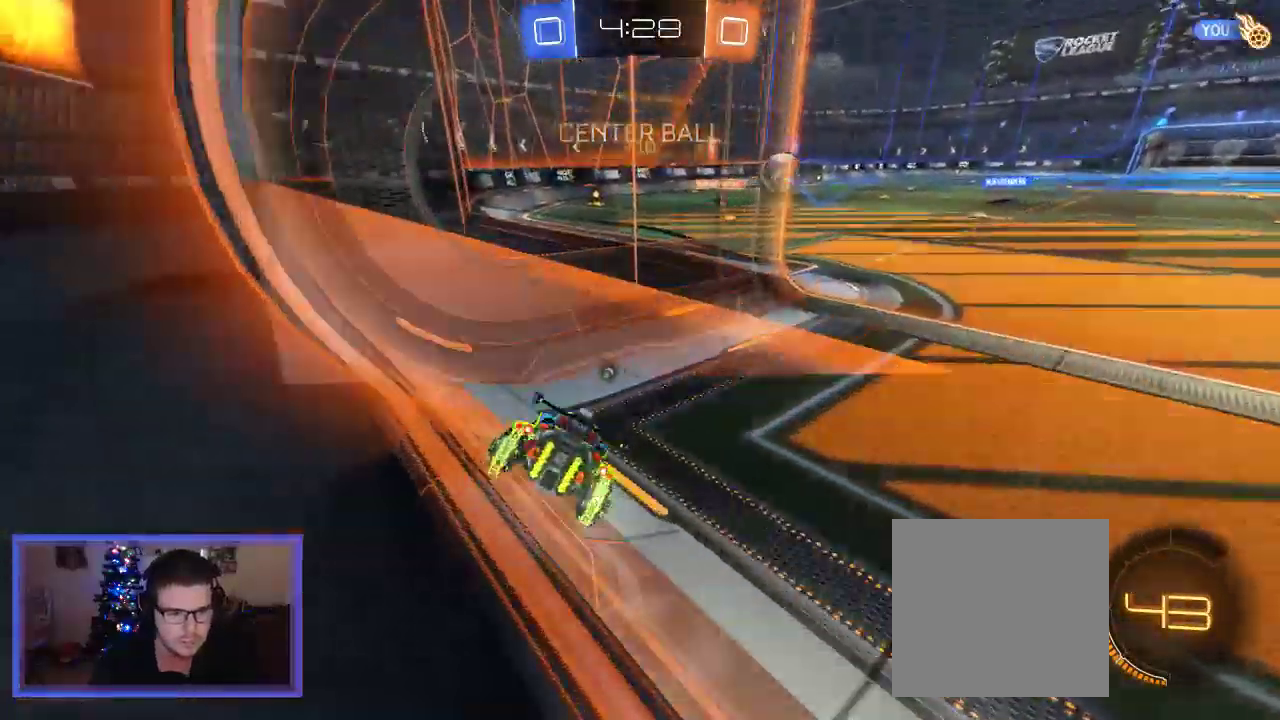
{"buttons": ["R2"], "left_stick": "right", "right_stick": "center", "events": [[200, "Y", "down"], [333, "Y", "up"]]}
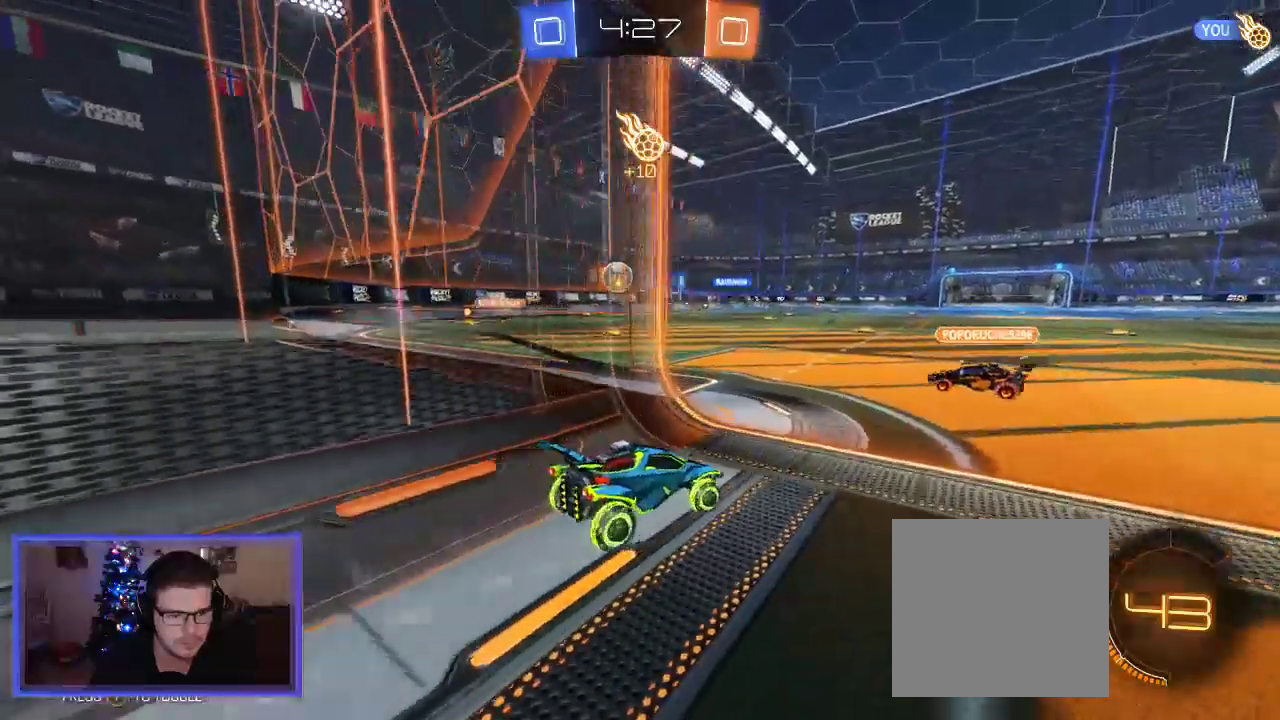
{"buttons": ["R2"], "left_stick": "up-left", "right_stick": "center", "events": [[167, "left_stick", "center"], [233, "Y", "down"], [333, "Y", "up"], [367, "left_stick", "up-left"]]}
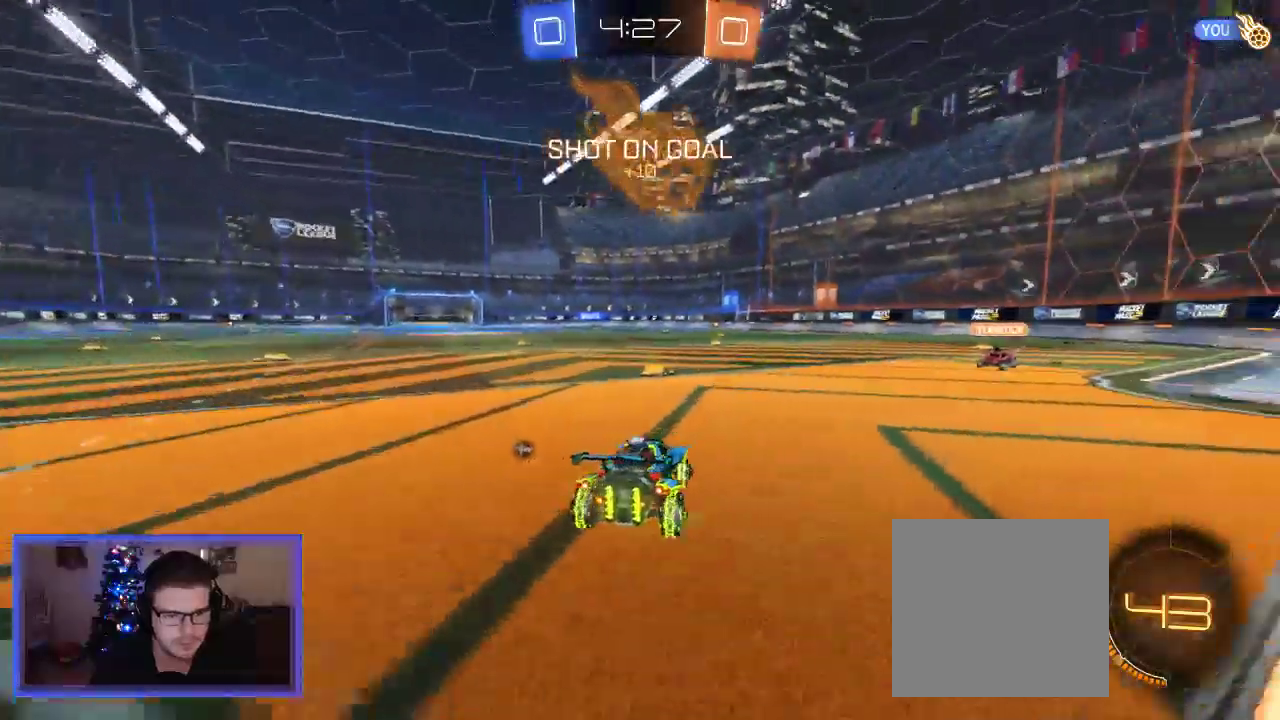
{"buttons": ["R2"], "left_stick": "up-left", "right_stick": "center", "events": [[67, "left_stick", "center"], [167, "left_stick", "up-left"]]}
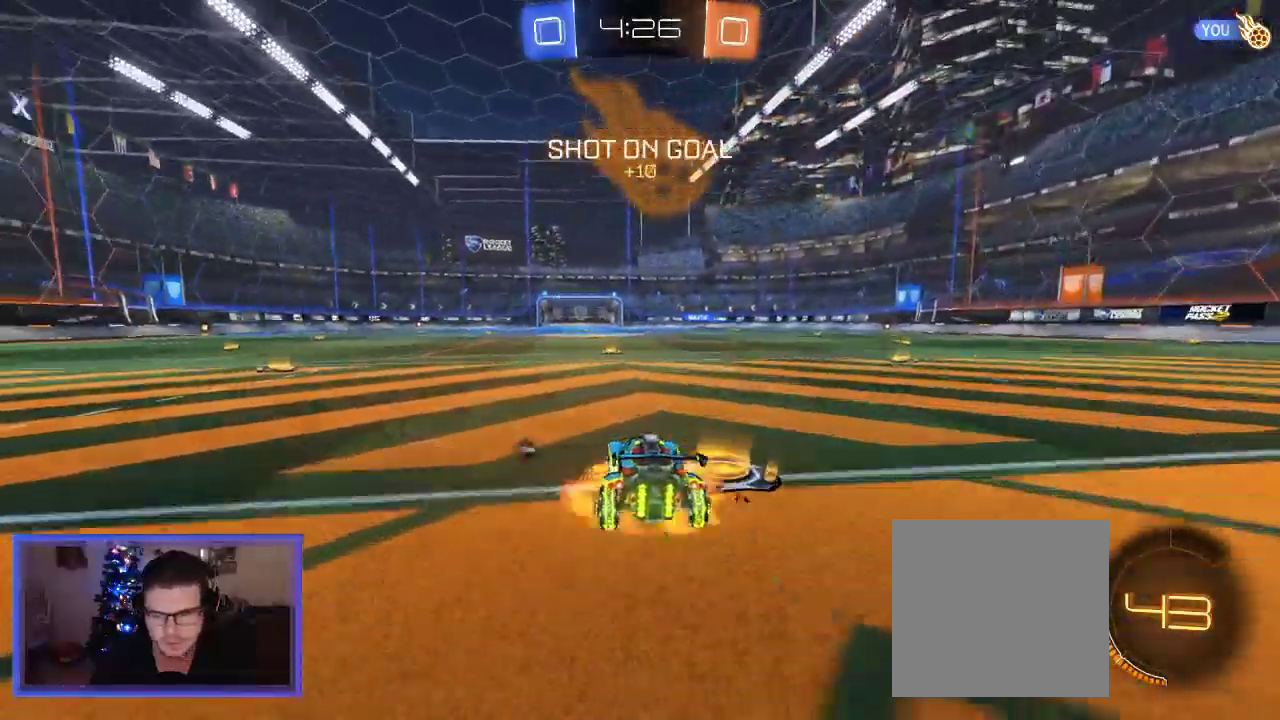
{"buttons": ["R2"], "left_stick": "up", "right_stick": "center", "events": [[33, "A", "down"], [83, "left_stick", "up"], [167, "A", "up"], [233, "A", "down"], [367, "A", "up"]]}
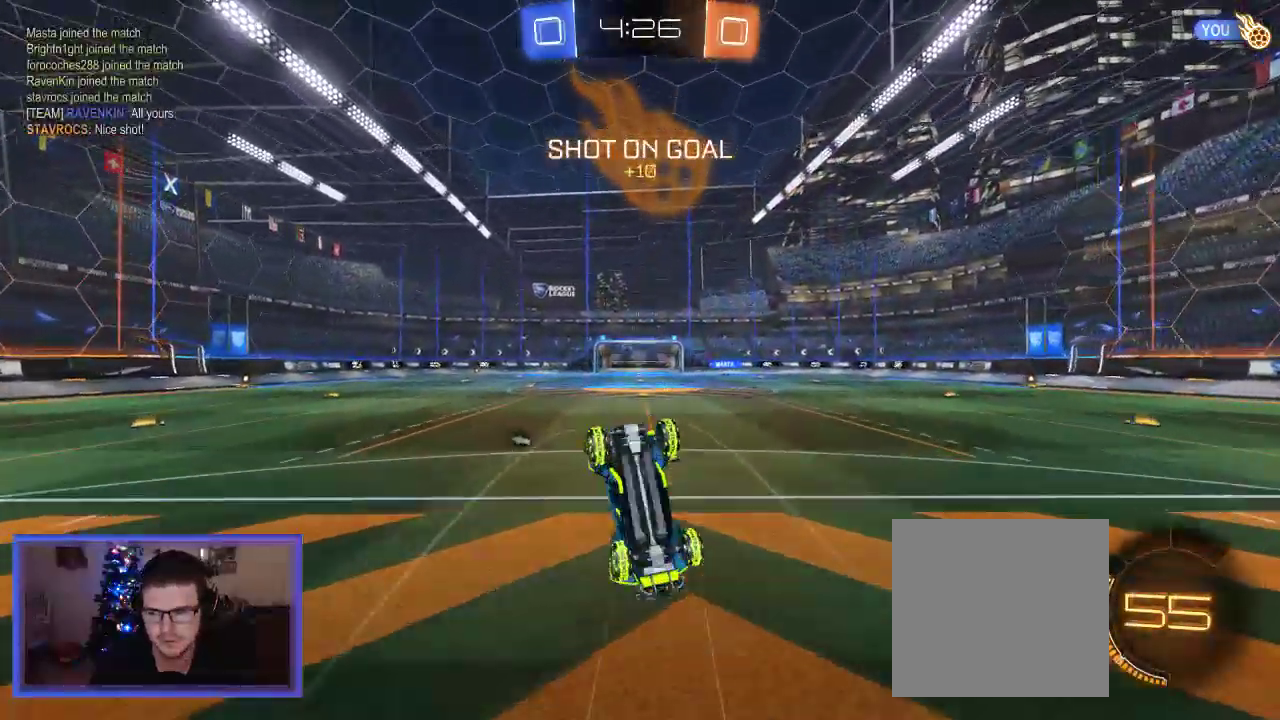
{"buttons": ["R2"], "left_stick": "center", "right_stick": "center", "events": [[150, "left_stick", "center"]]}
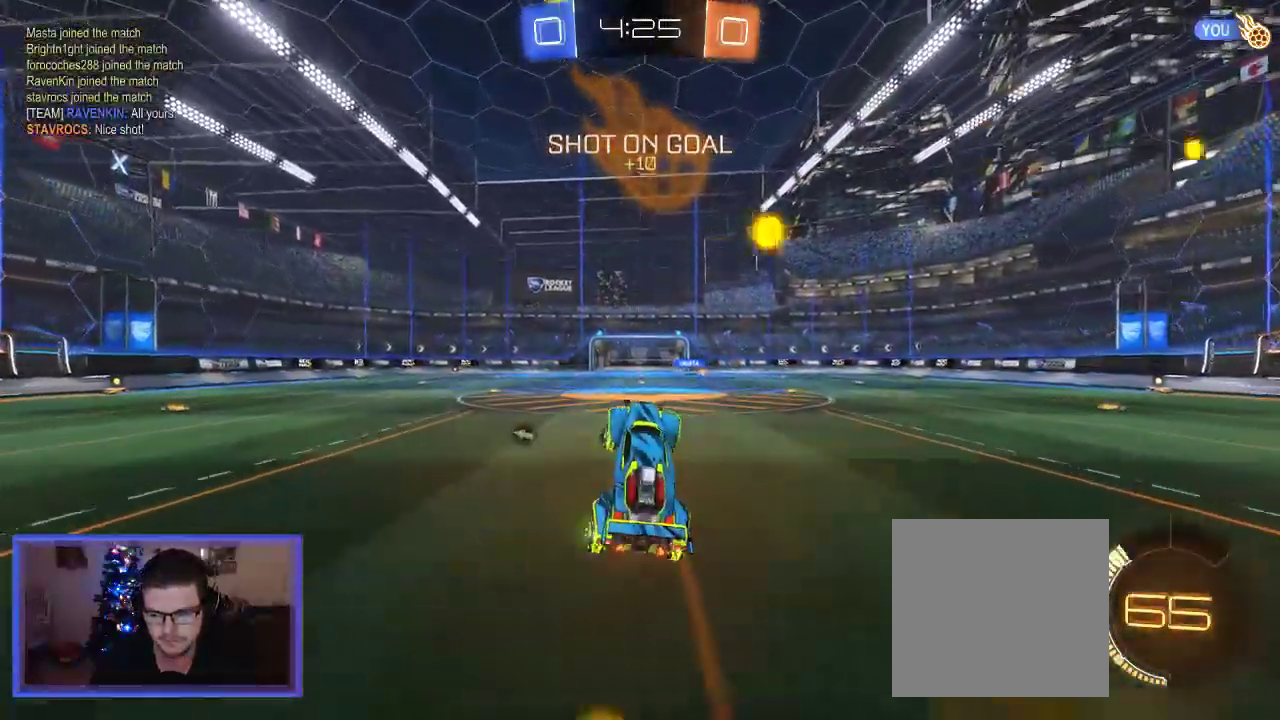
{"buttons": ["R2"], "left_stick": "center", "right_stick": "center", "events": [[67, "Y", "down"], [233, "Y", "up"]]}
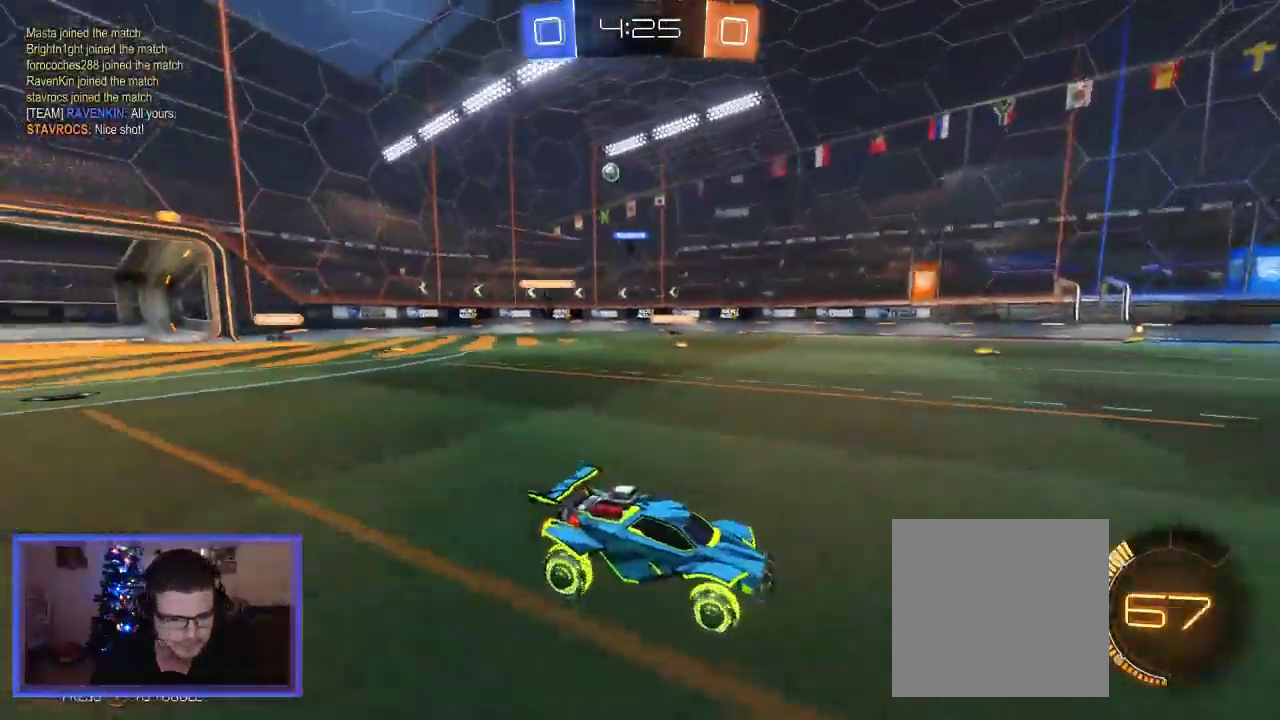
{"buttons": ["Y", "R2"], "left_stick": "center", "right_stick": "center", "events": [[67, "Y", "down"], [67, "left_stick", "left"], [167, "Y", "up"], [200, "left_stick", "center"], [467, "Y", "down"]]}
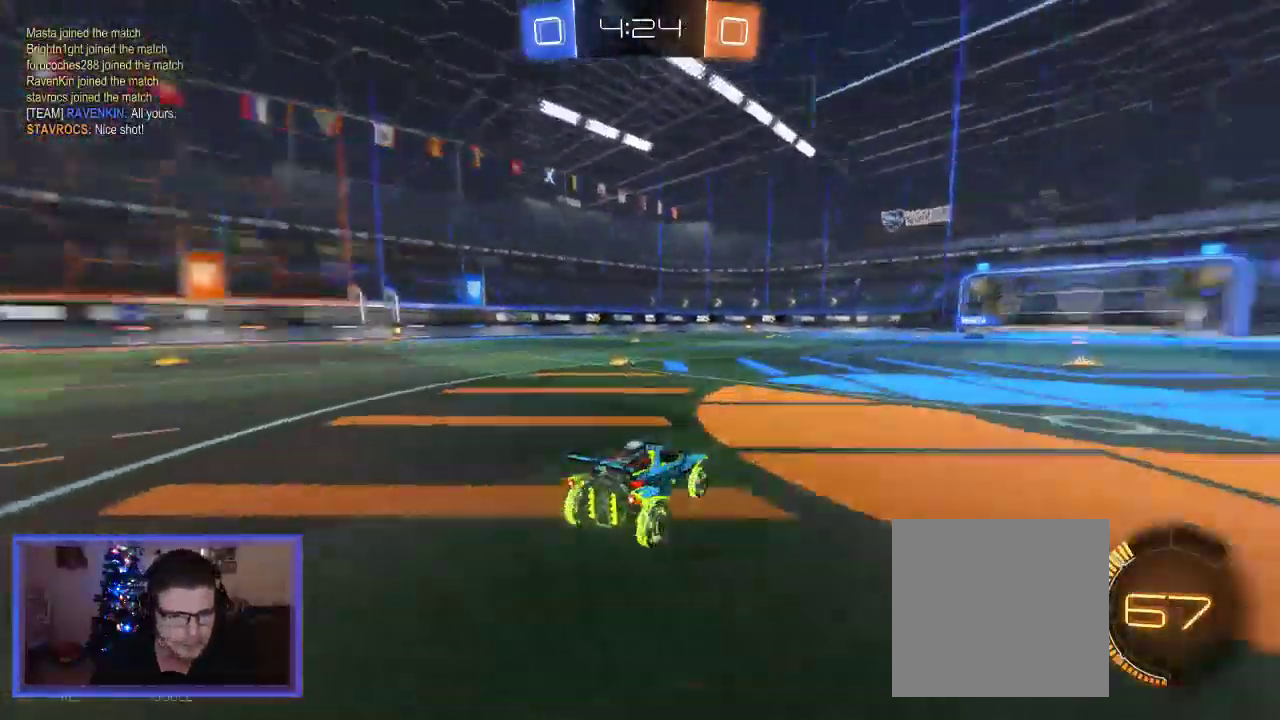
{"buttons": ["R2"], "left_stick": "center", "right_stick": "center", "events": [[33, "left_stick", "right"], [67, "Y", "up"], [200, "left_stick", "center"]]}
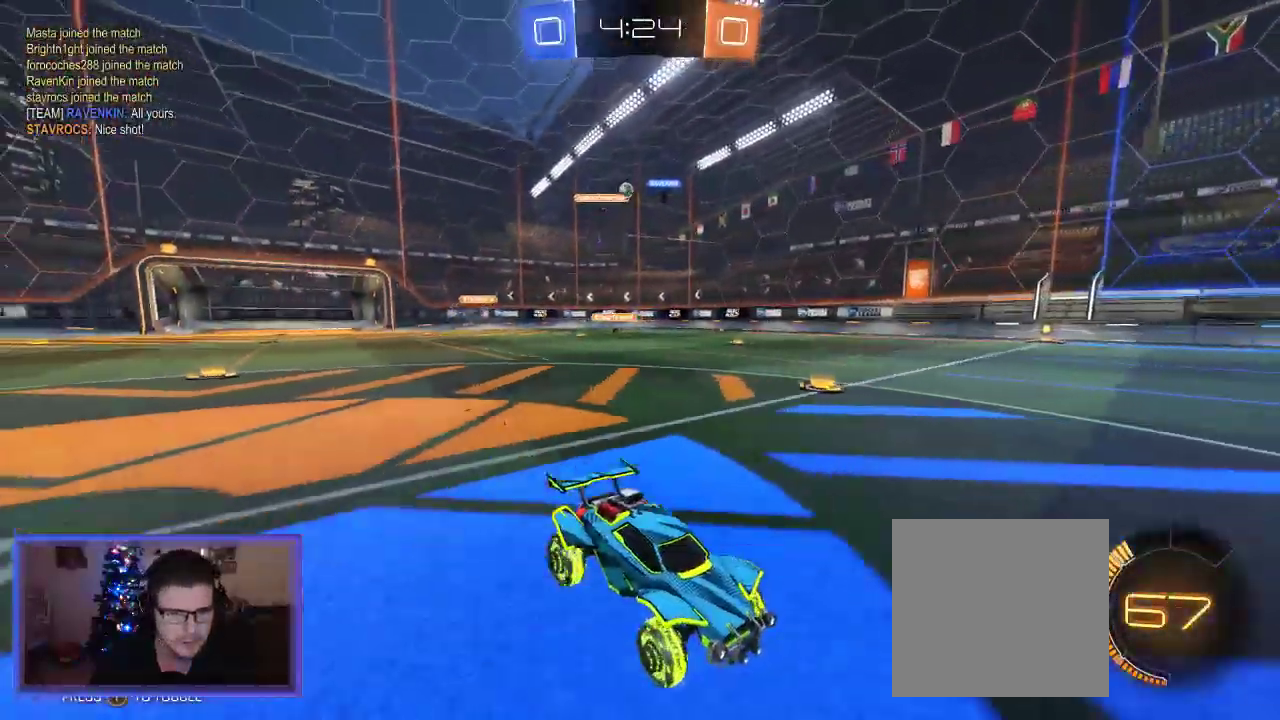
{"buttons": ["R2"], "left_stick": "center", "right_stick": "center", "events": [[33, "Y", "down"], [167, "Y", "up"], [200, "left_stick", "right"], [333, "left_stick", "center"]]}
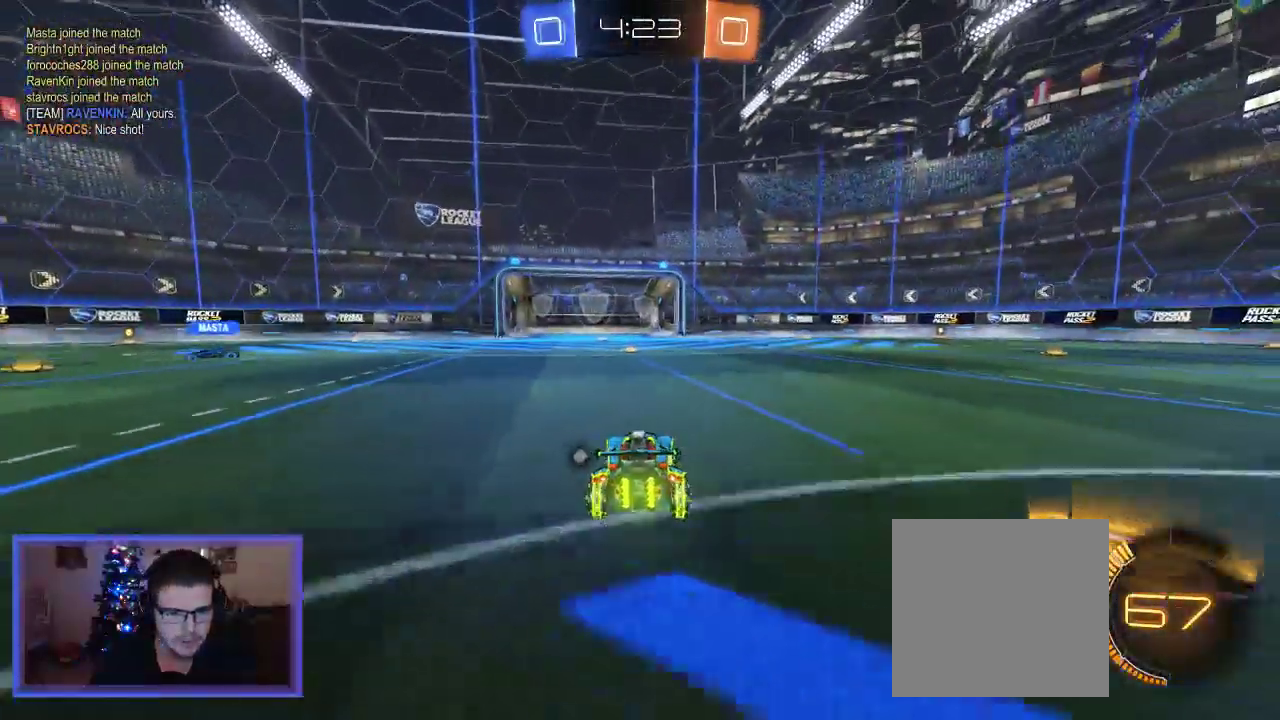
{"buttons": ["R2"], "left_stick": "center", "right_stick": "center", "events": [[167, "Y", "down"], [300, "Y", "up"]]}
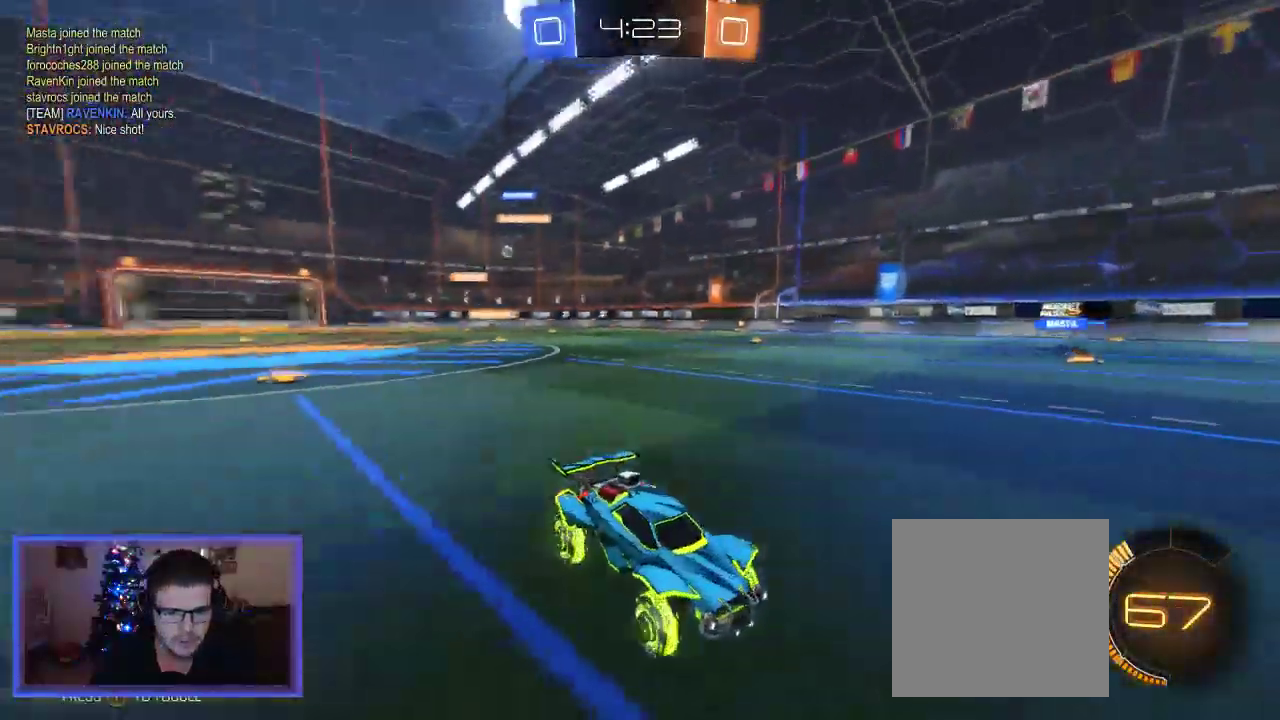
{"buttons": ["X"], "left_stick": "right", "right_stick": "center", "events": [[400, "X", "down"], [400, "left_stick", "right"], [467, "R2", "up"]]}
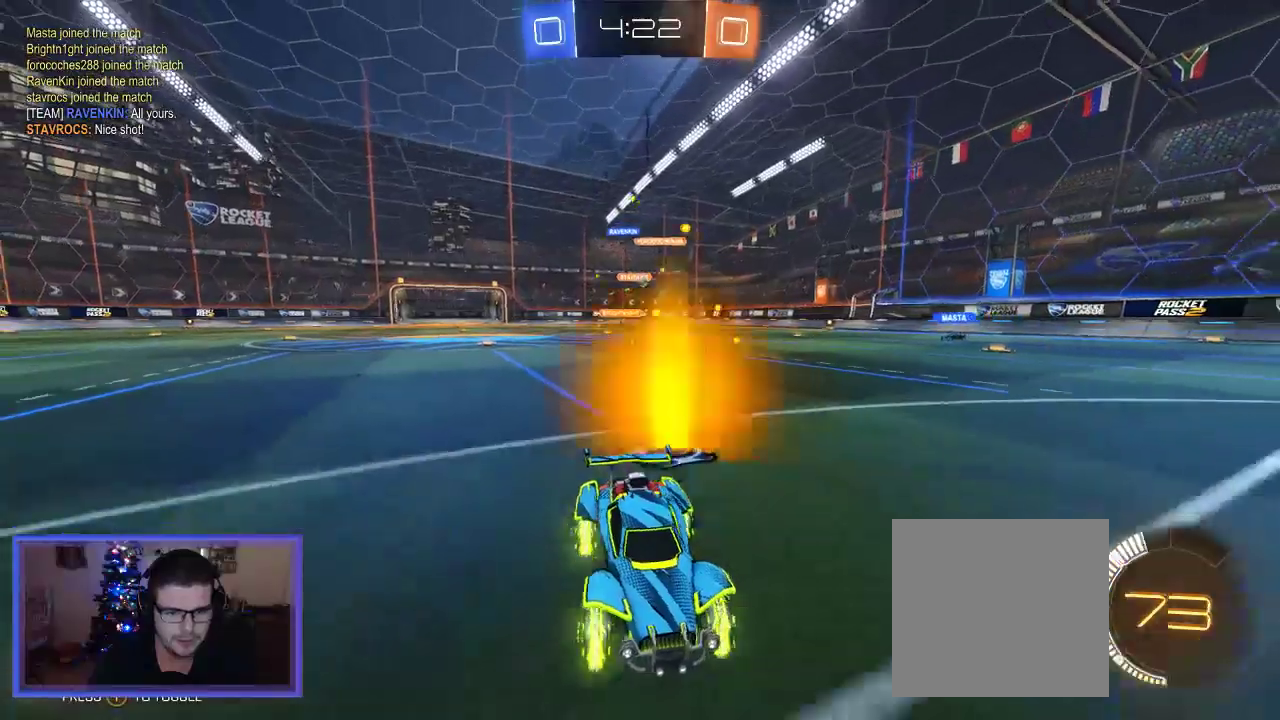
{"buttons": ["R2"], "left_stick": "right", "right_stick": "center", "events": [[100, "X", "up"], [133, "R2", "down"]]}
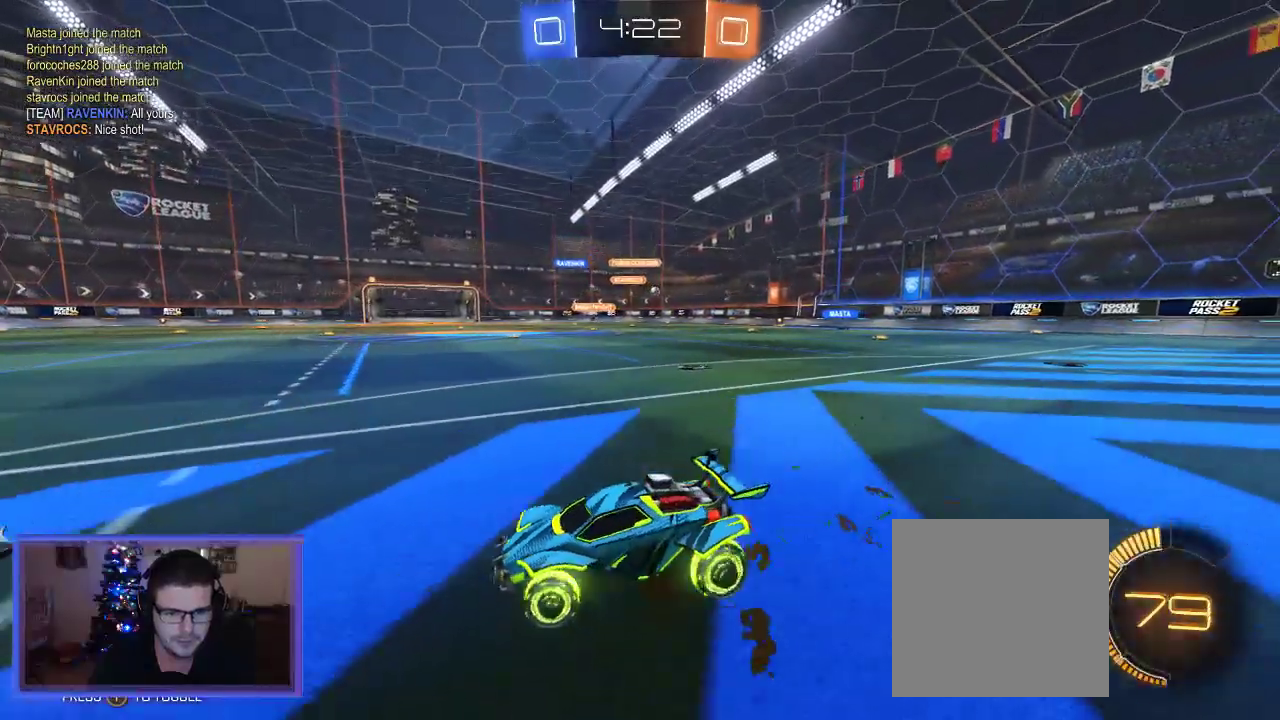
{"buttons": ["R2"], "left_stick": "right", "right_stick": "center", "events": []}
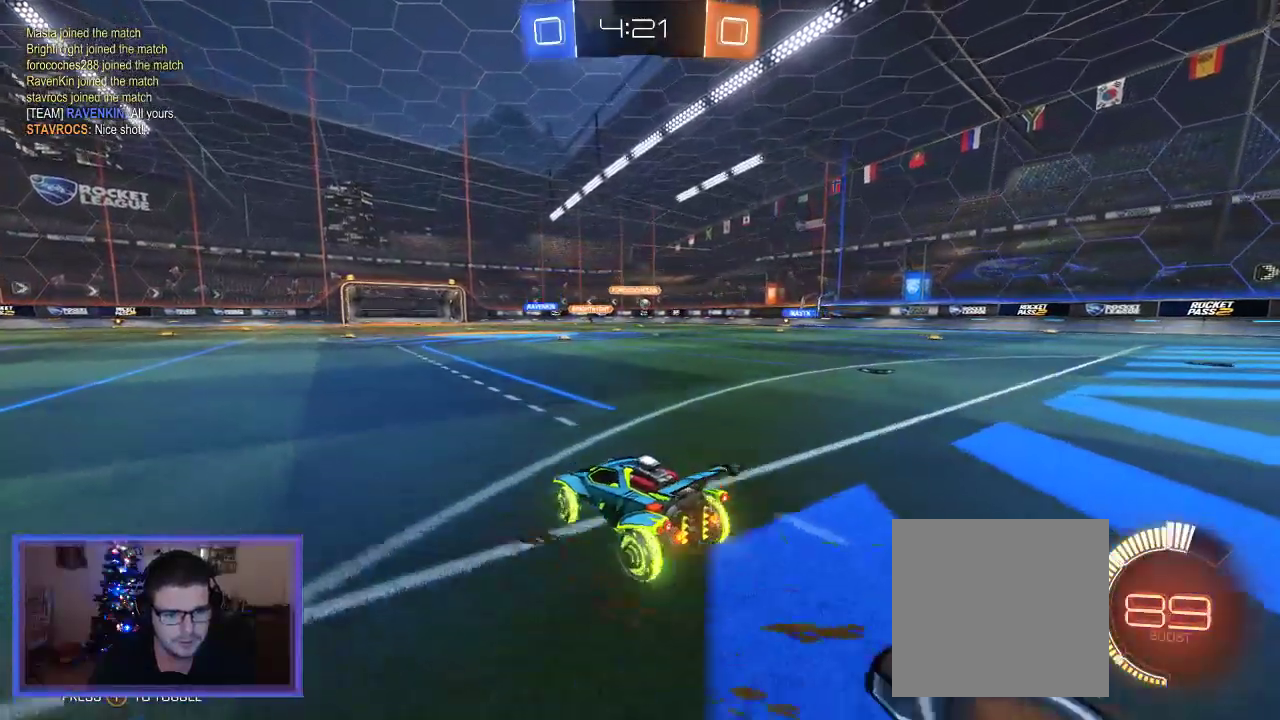
{"buttons": ["R2"], "left_stick": "center", "right_stick": "center", "events": [[100, "left_stick", "center"]]}
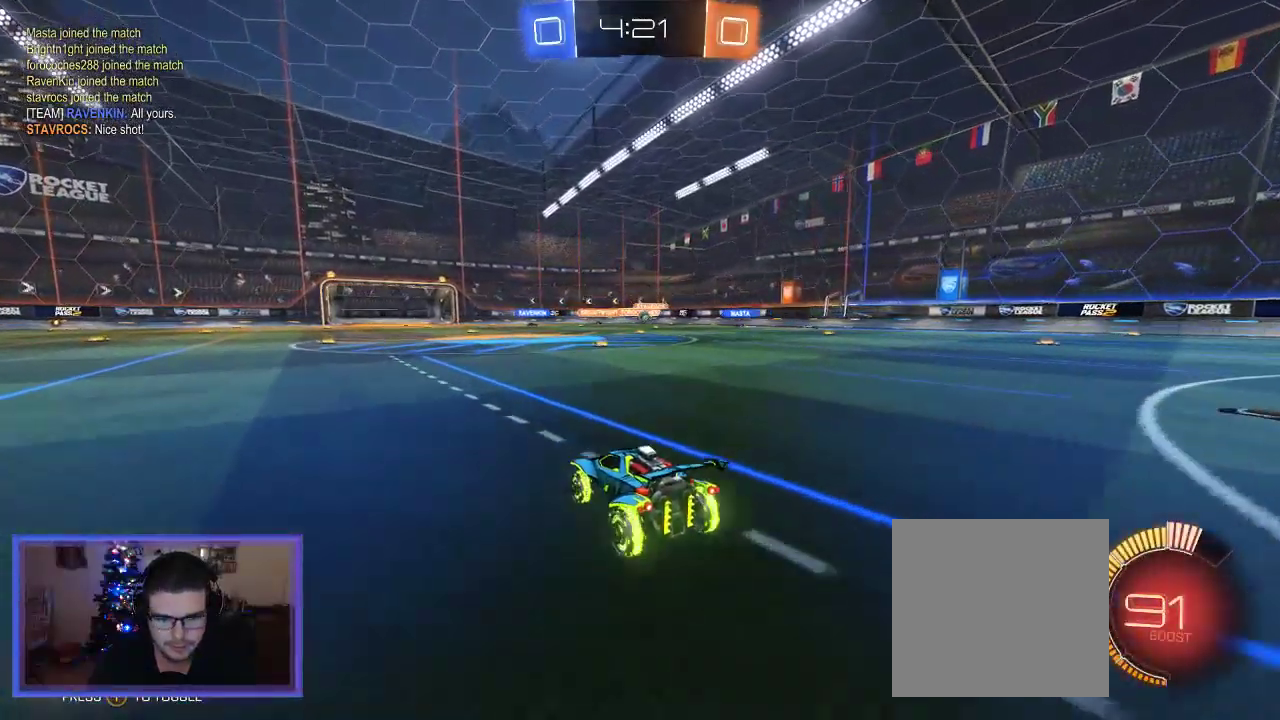
{"buttons": ["R2"], "left_stick": "center", "right_stick": "center", "events": []}
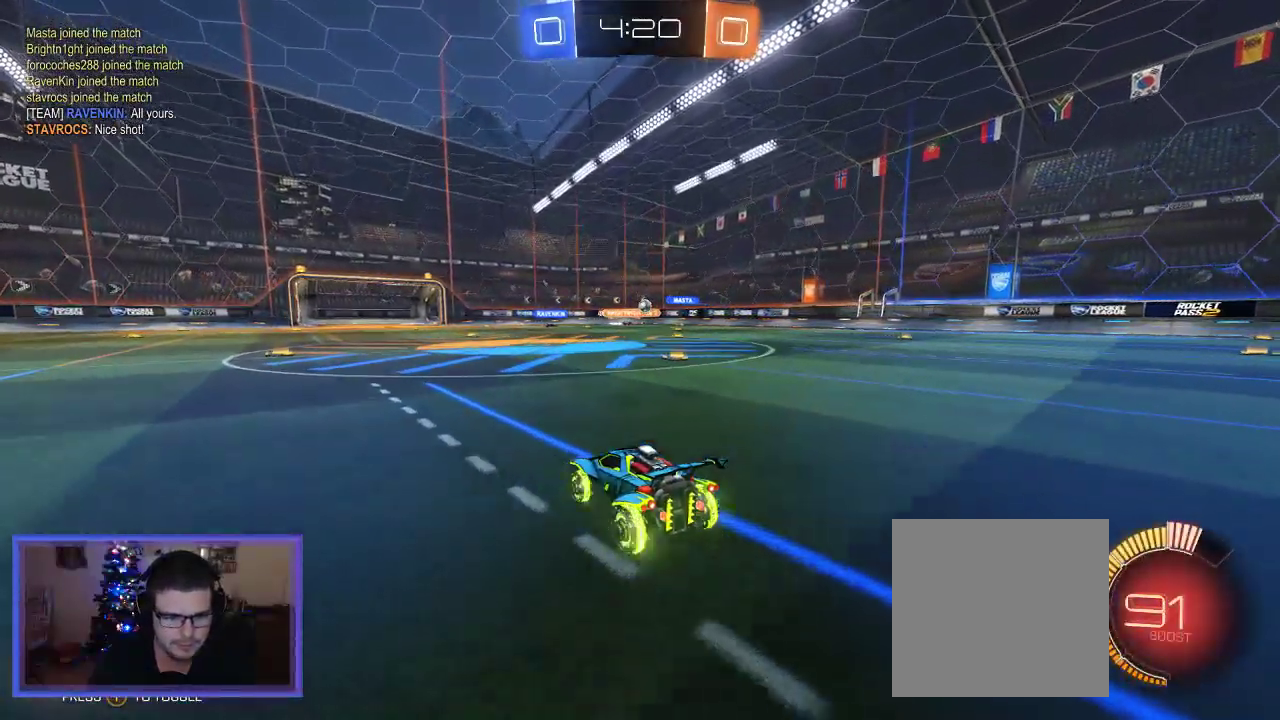
{"buttons": ["R2"], "left_stick": "center", "right_stick": "center", "events": []}
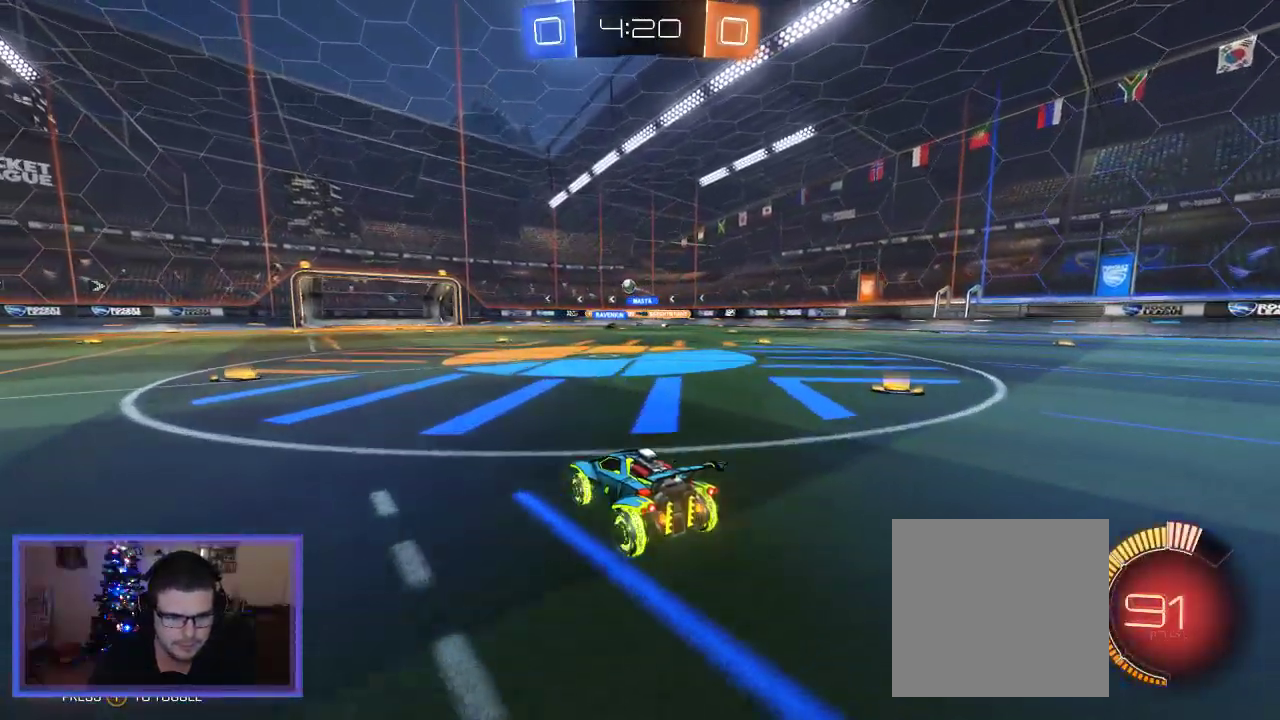
{"buttons": ["R2"], "left_stick": "center", "right_stick": "center", "events": [[17, "left_stick", "left"], [267, "left_stick", "center"]]}